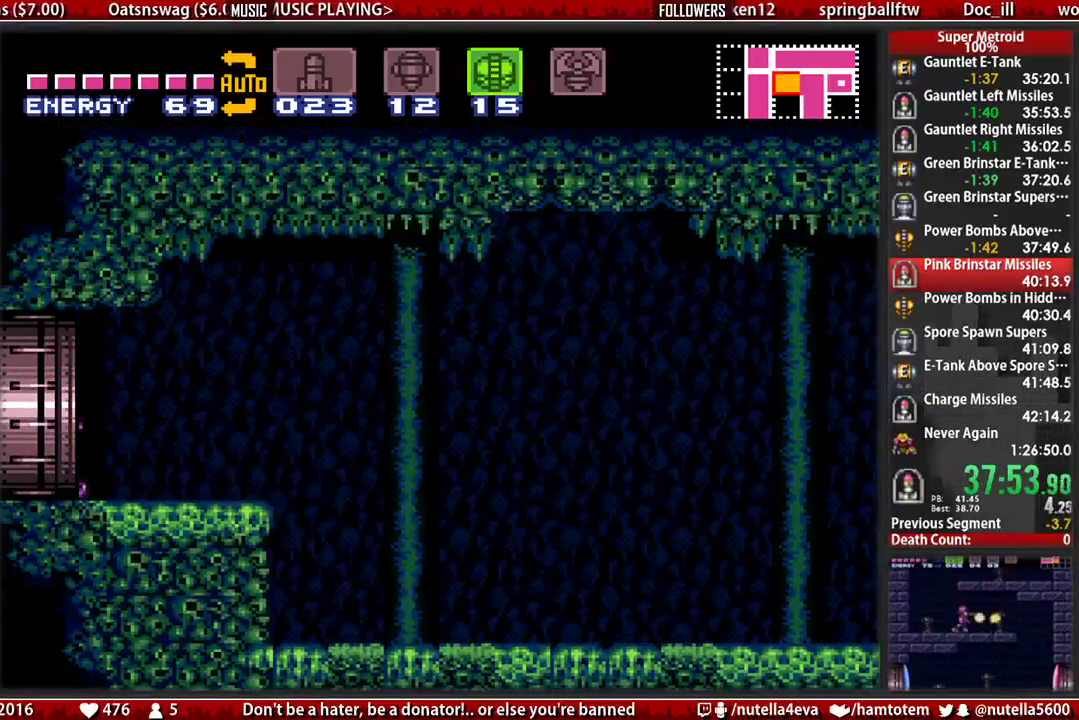
Gameplay with a controller (Nintendo layout); each line is a JSON object with the inputs held at the frame after it. "events" lists button and stick changes between this image and that frame as [ms after this image, input, new state], when the widget could be followed in between. Not read: L3 R3.
{"buttons": ["L1"], "events": [[167, "L1", "up"], [167, "R1", "down"], [250, "L1", "down"], [317, "R1", "up"], [400, "L1", "up"], [467, "L1", "down"]]}
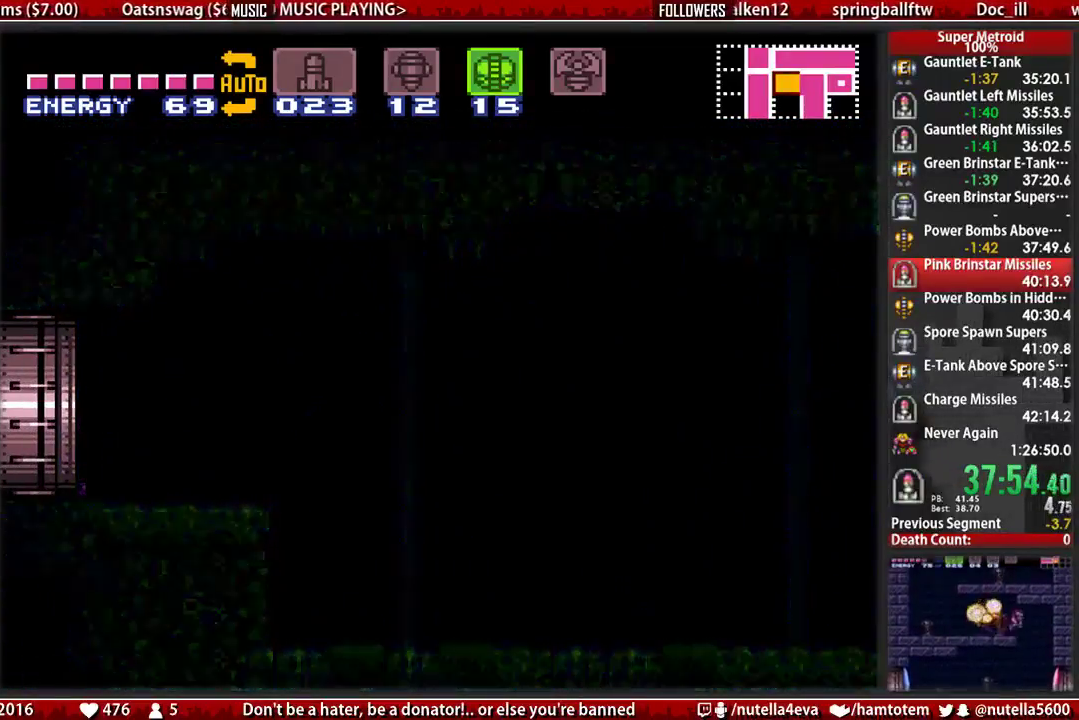
{"buttons": ["B", "L1"], "events": [[50, "B", "down"]]}
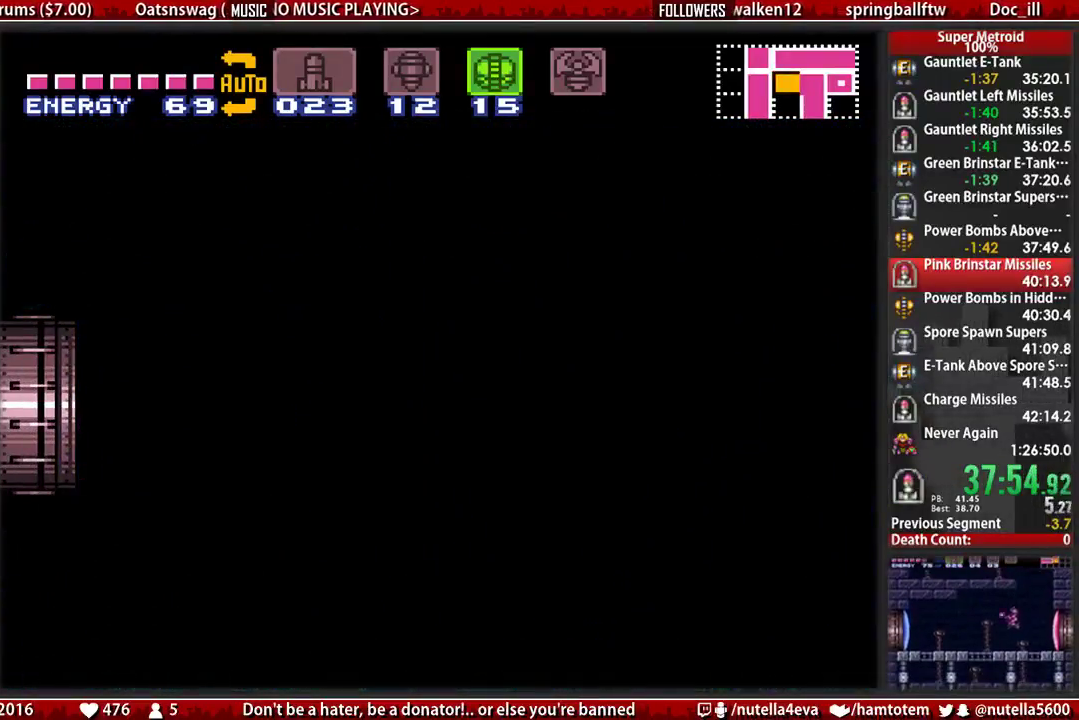
{"buttons": ["B", "L1"], "events": []}
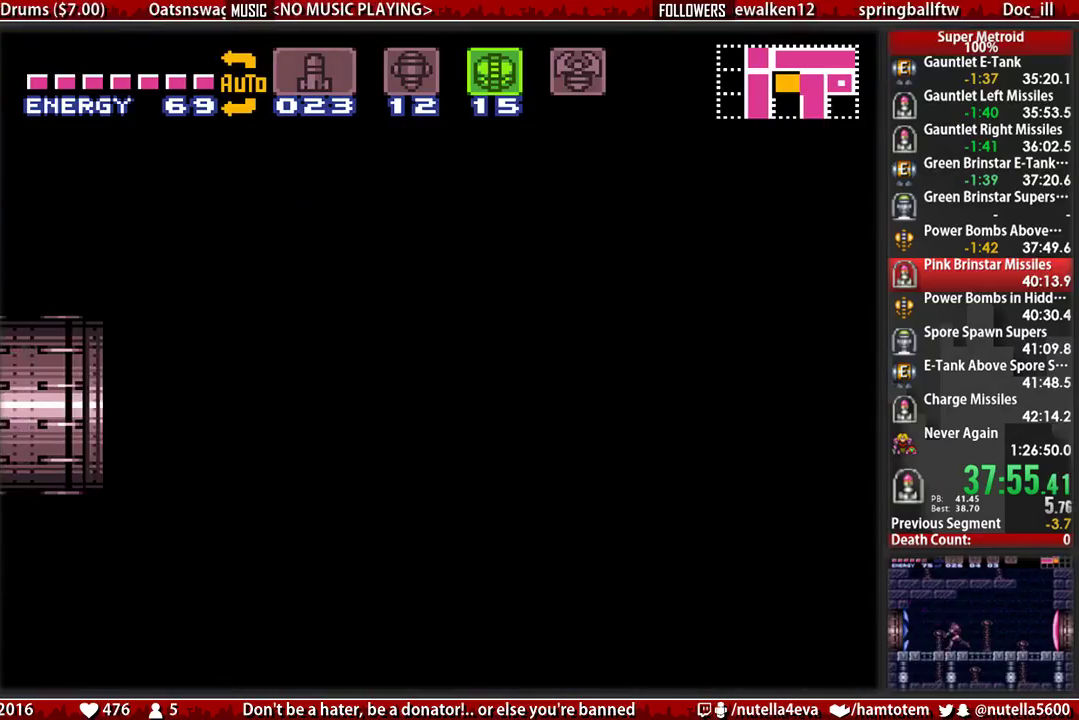
{"buttons": ["B", "L1"], "events": []}
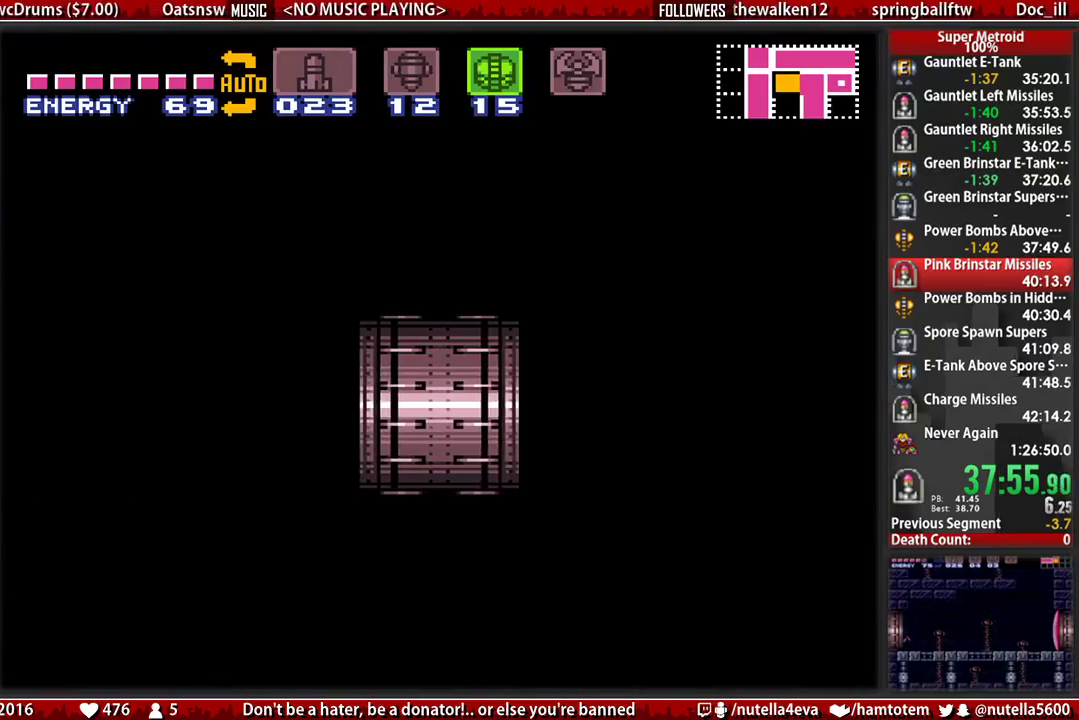
{"buttons": ["B", "L1"], "events": []}
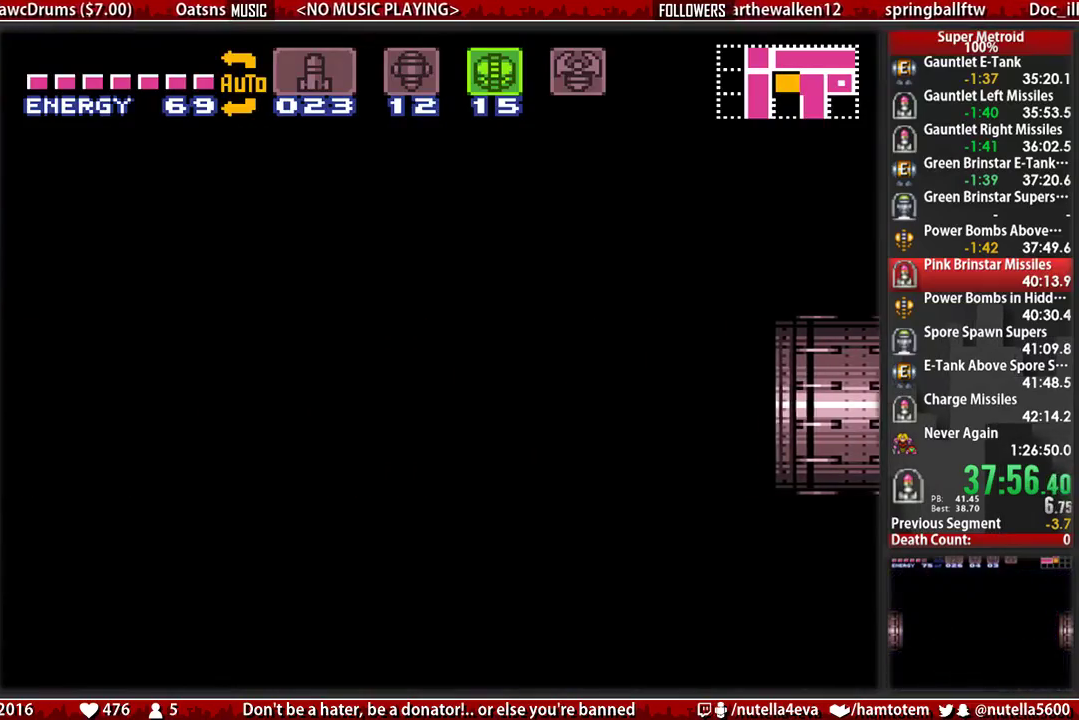
{"buttons": ["B", "L1"], "events": []}
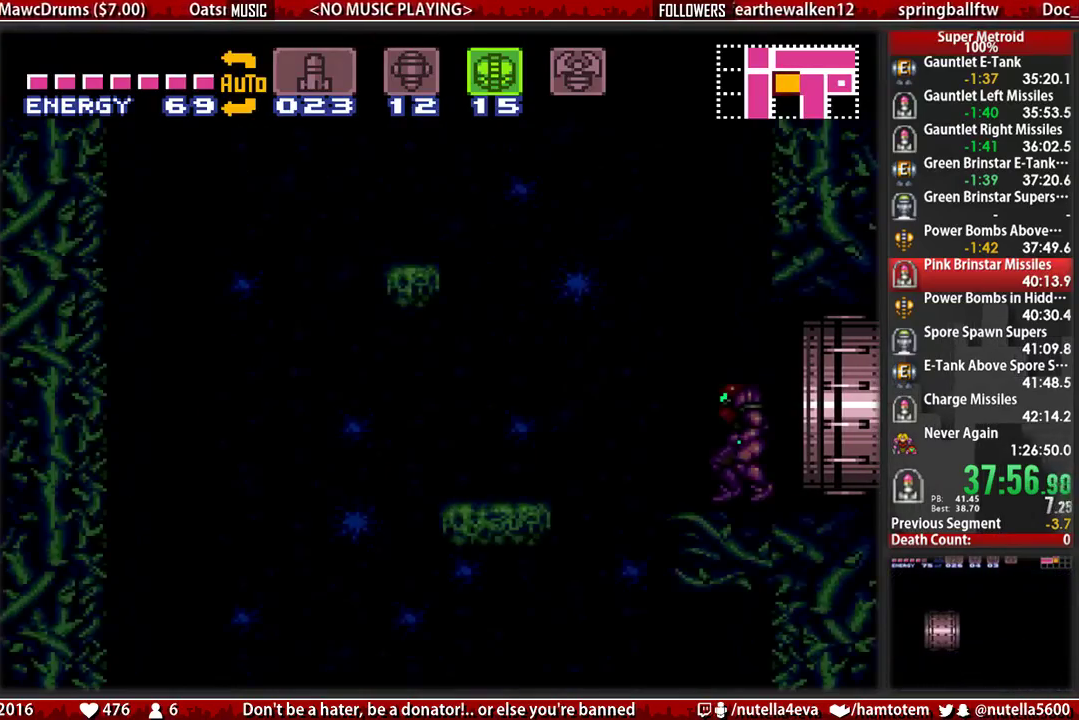
{"buttons": ["B", "DPAD_LEFT"], "events": [[367, "DPAD_LEFT", "down"], [450, "L1", "up"]]}
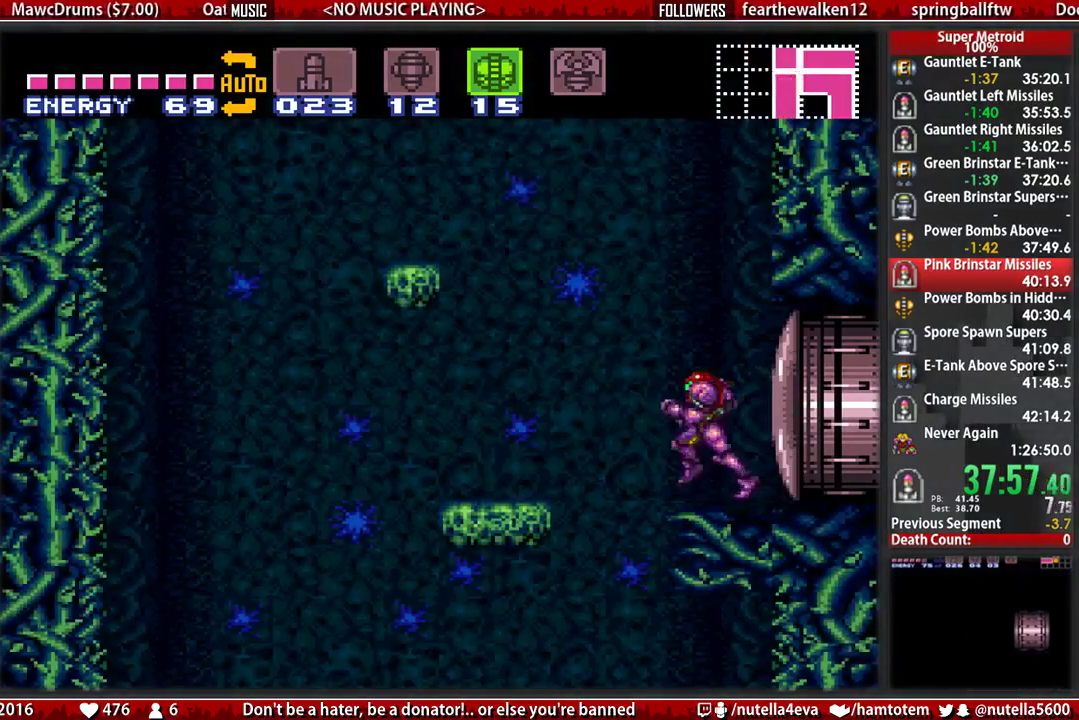
{"buttons": ["DPAD_LEFT"], "events": [[17, "A", "down"], [100, "B", "up"], [350, "A", "up"]]}
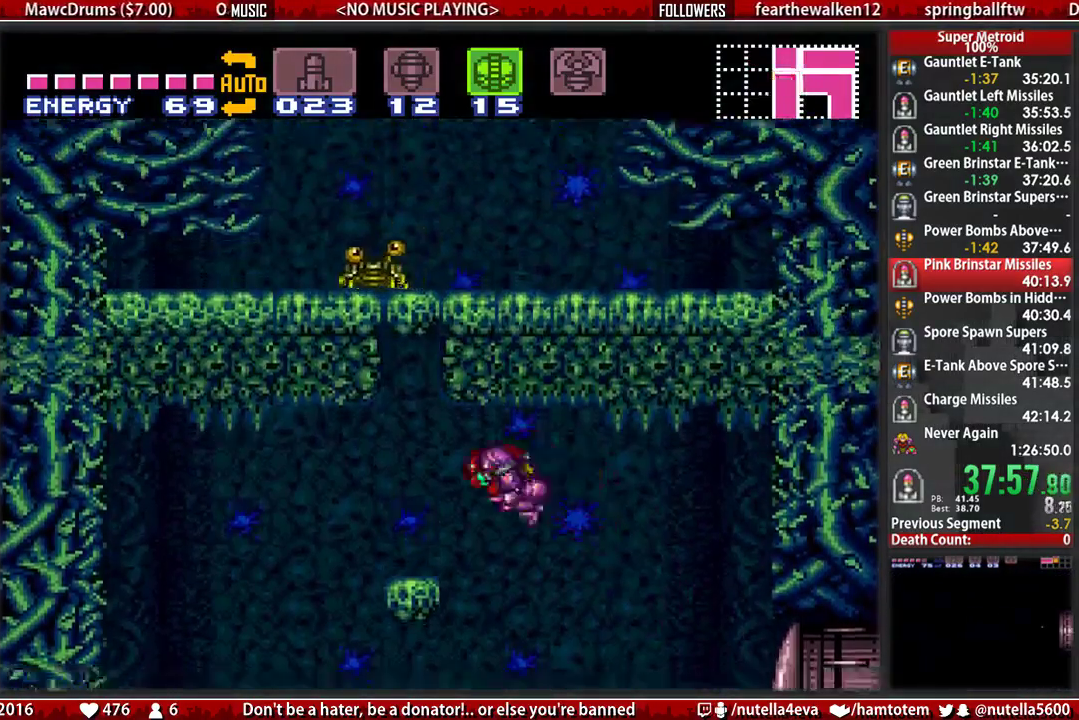
{"buttons": ["A"], "events": [[300, "DPAD_LEFT", "up"], [300, "DPAD_UP", "down"], [383, "X", "down"], [467, "A", "down"], [467, "DPAD_UP", "up"], [467, "X", "up"]]}
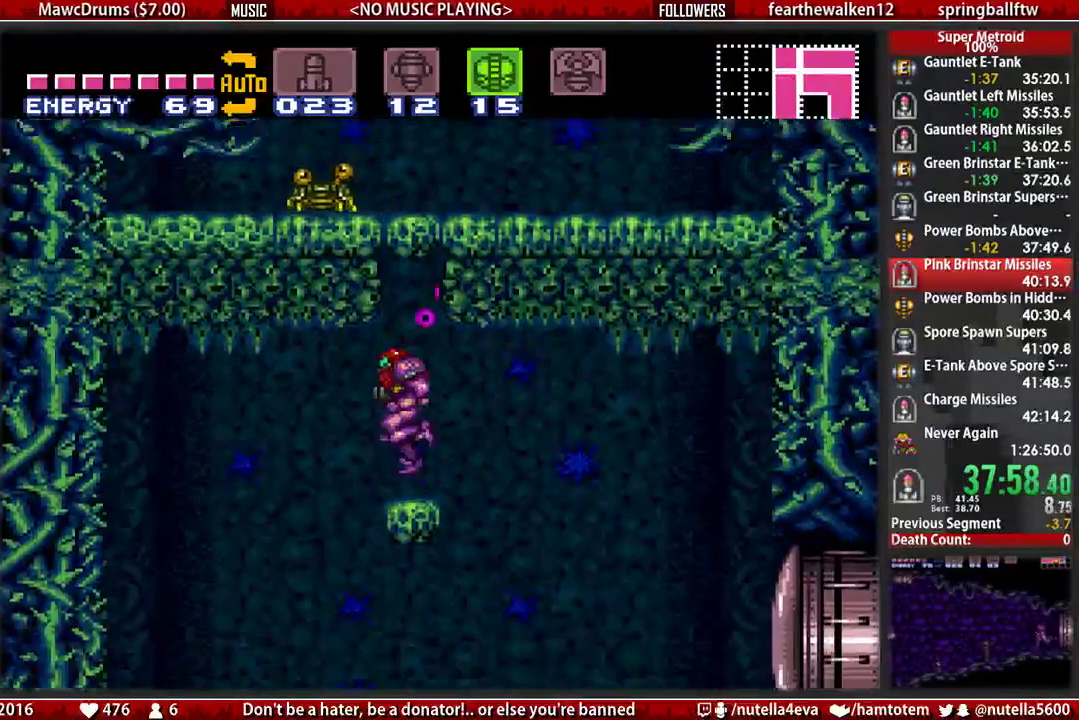
{"buttons": ["X"], "events": [[117, "DPAD_DOWN", "down"], [200, "DPAD_DOWN", "up"], [267, "DPAD_DOWN", "down"], [350, "DPAD_DOWN", "up"], [433, "A", "up"], [433, "X", "down"]]}
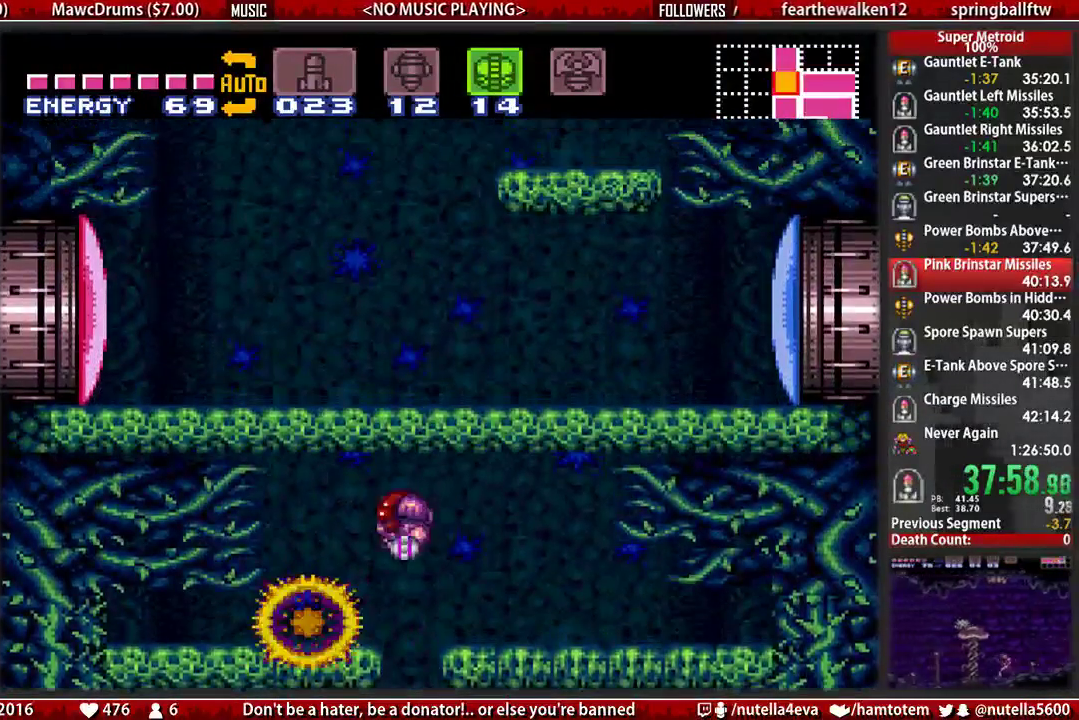
{"buttons": ["B", "R1", "DPAD_RIGHT"], "events": [[17, "DPAD_UP", "down"], [17, "X", "up"], [83, "DPAD_RIGHT", "down"], [83, "DPAD_UP", "up"], [167, "B", "down"], [317, "R1", "down"]]}
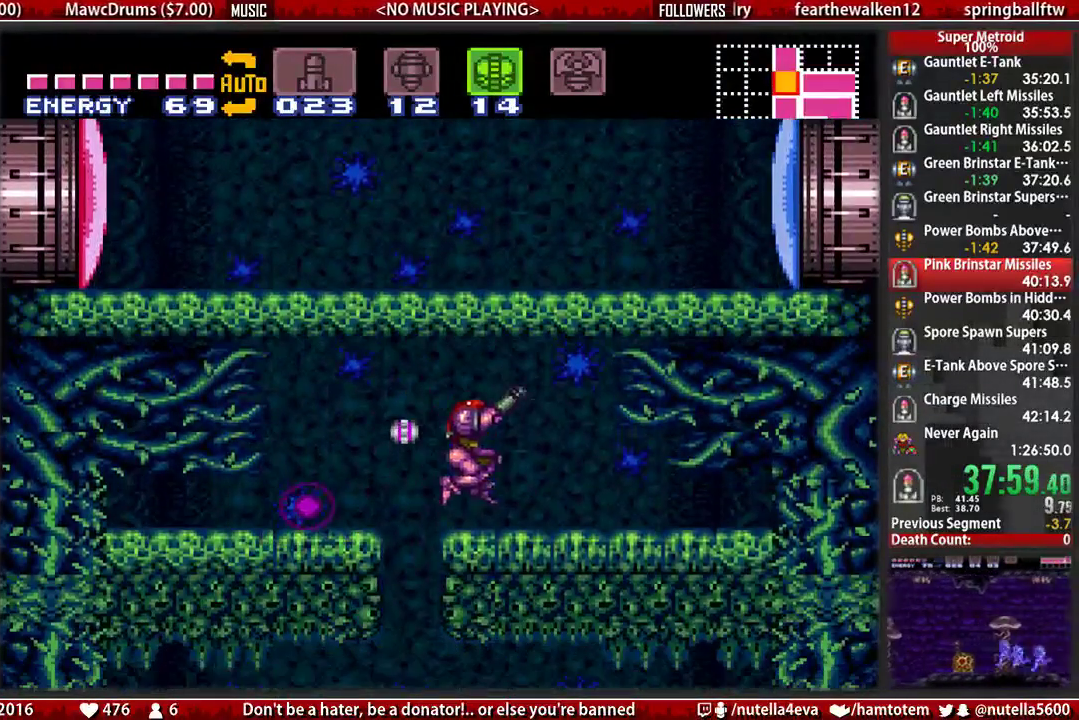
{"buttons": ["B"], "events": [[50, "DPAD_RIGHT", "up"], [50, "X", "down"], [217, "R1", "up"], [217, "X", "up"]]}
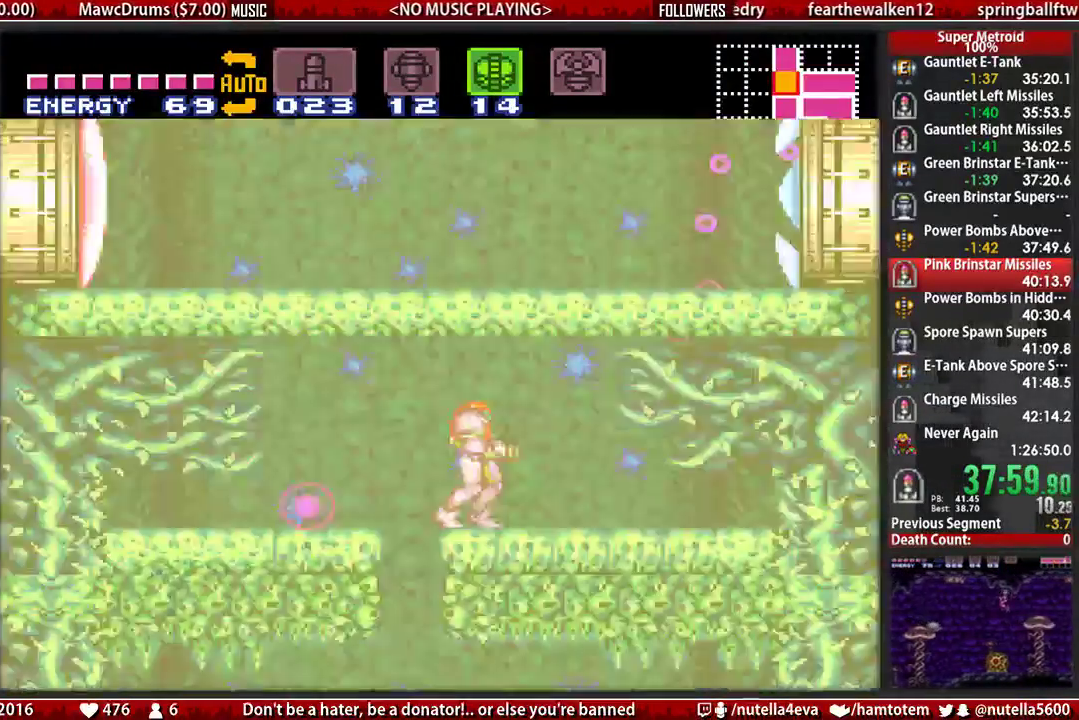
{"buttons": ["B", "DPAD_RIGHT"], "events": [[500, "DPAD_RIGHT", "down"]]}
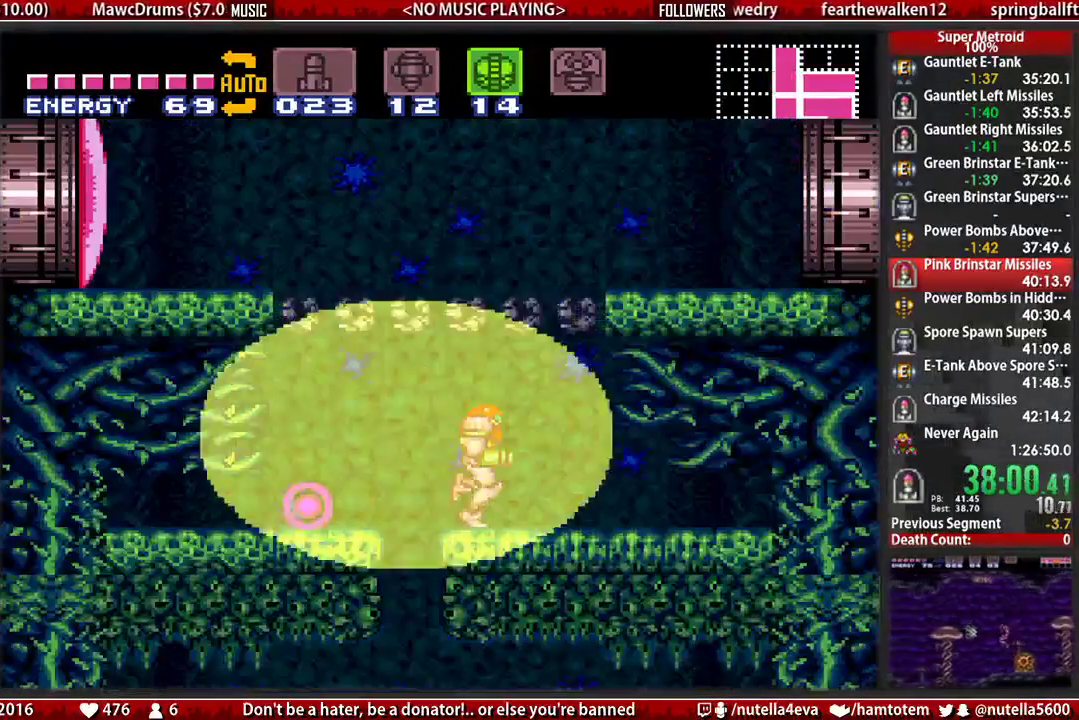
{"buttons": ["A", "DPAD_RIGHT"], "events": [[233, "A", "down"], [233, "B", "up"]]}
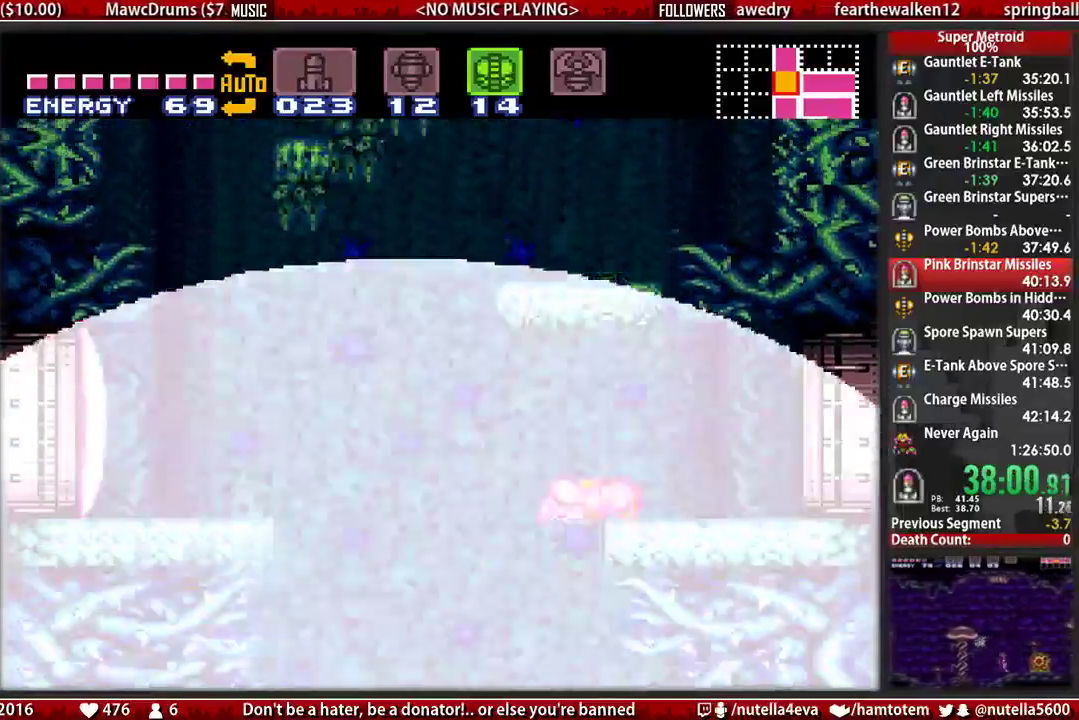
{"buttons": ["B", "L1", "DPAD_RIGHT"], "events": [[200, "A", "up"], [200, "L1", "down"], [350, "B", "down"]]}
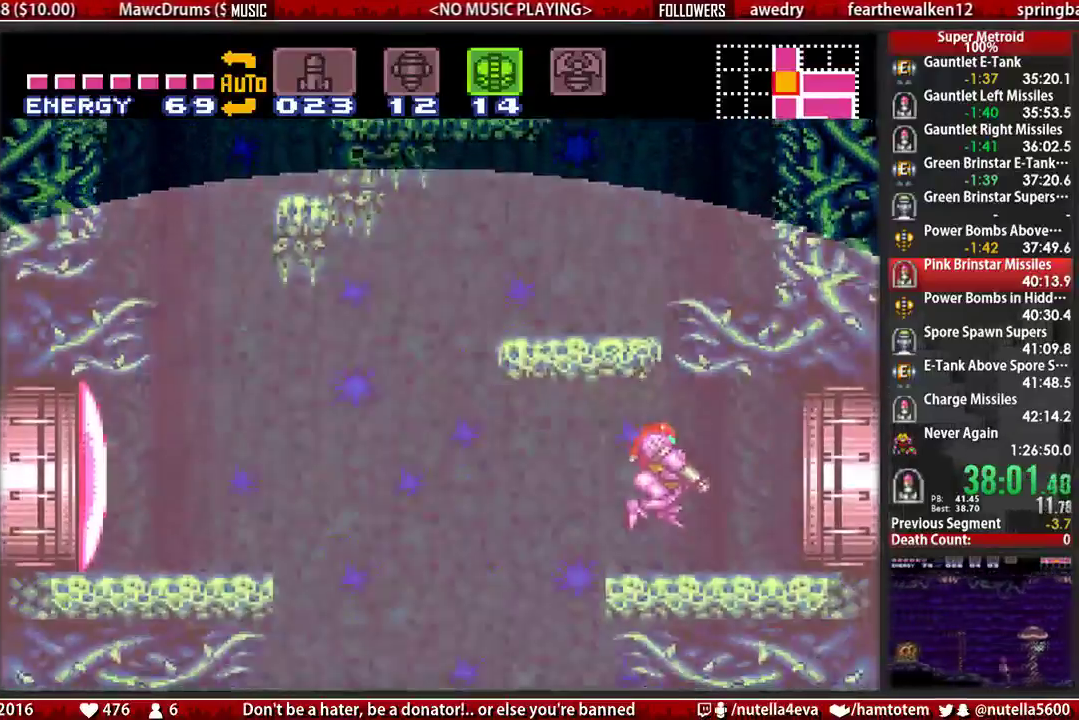
{"buttons": ["B", "L1", "DPAD_RIGHT"], "events": []}
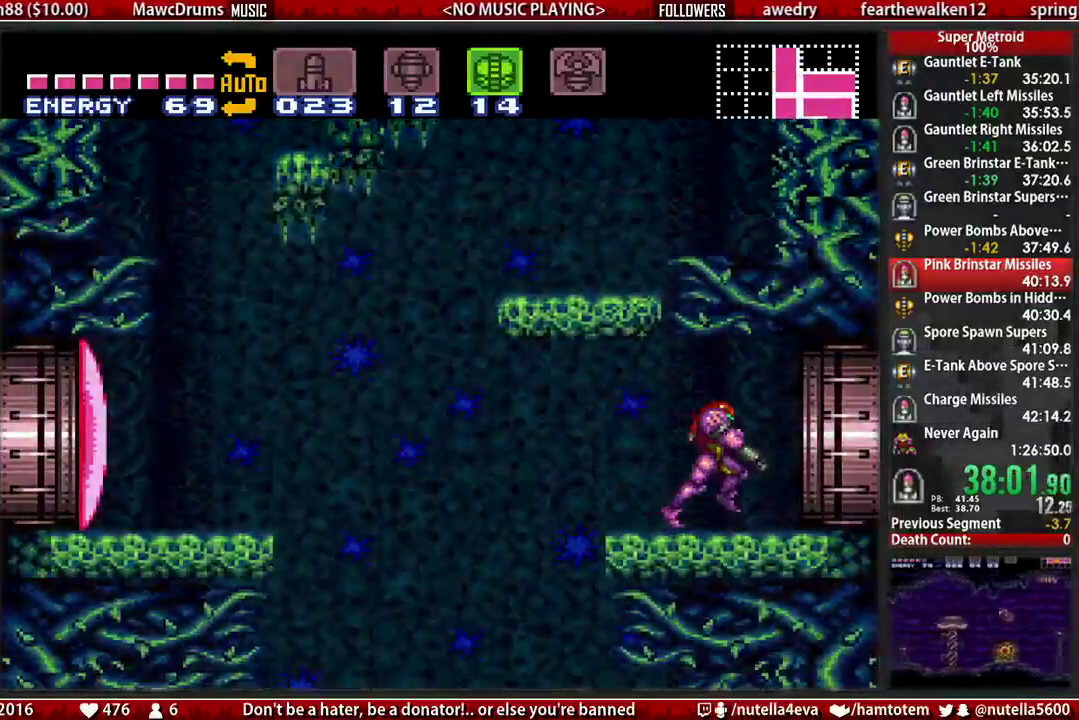
{"buttons": ["B", "L1", "DPAD_RIGHT"], "events": []}
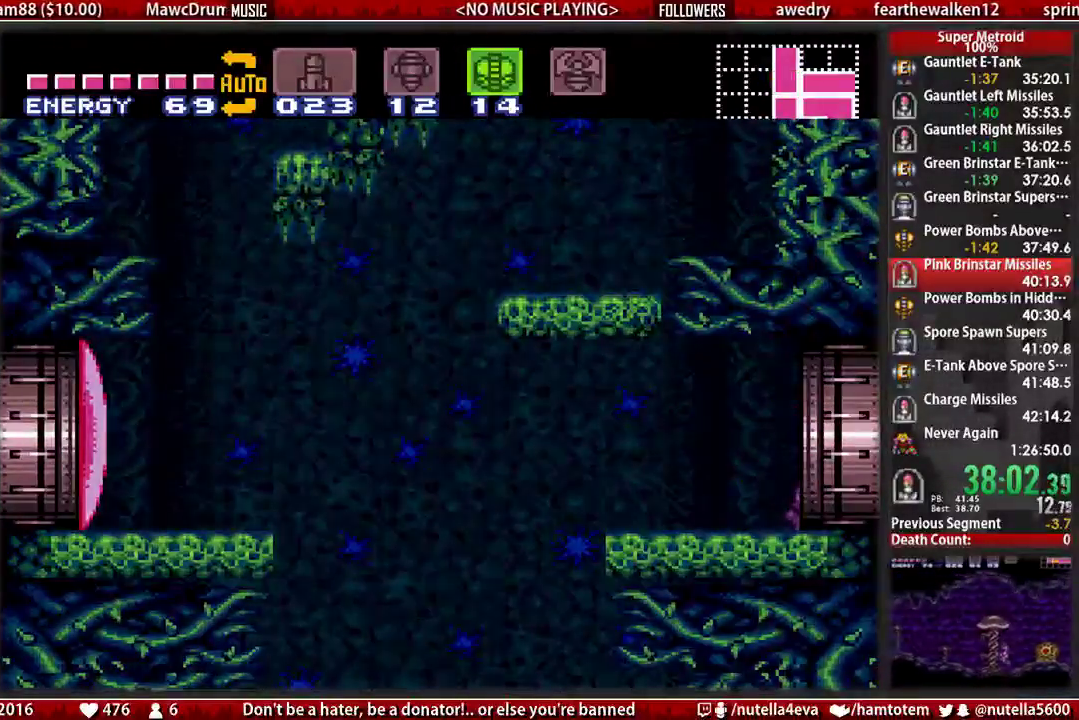
{"buttons": ["B", "L1", "DPAD_RIGHT"], "events": []}
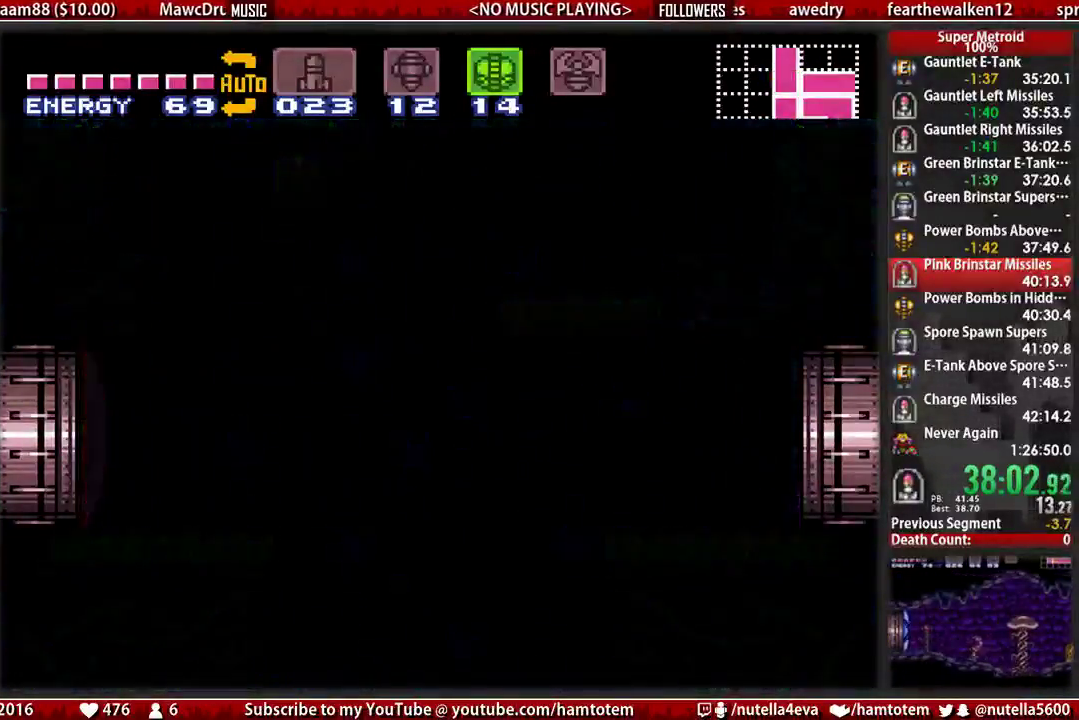
{"buttons": ["B", "L1", "DPAD_RIGHT"], "events": []}
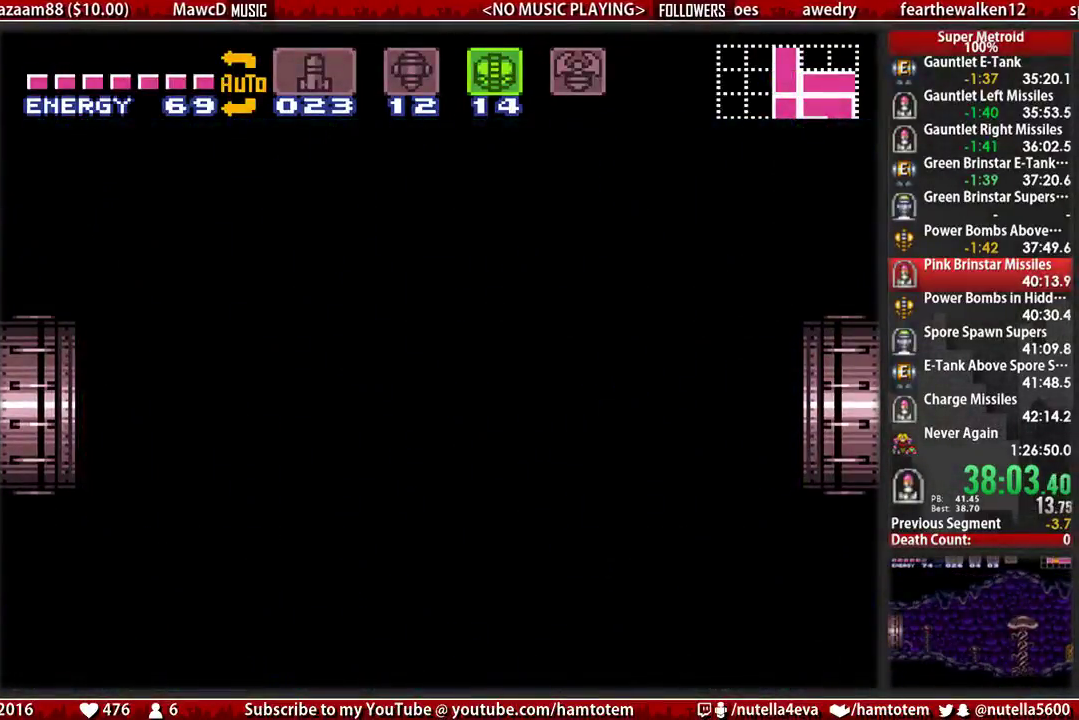
{"buttons": ["B", "L1", "DPAD_RIGHT"], "events": []}
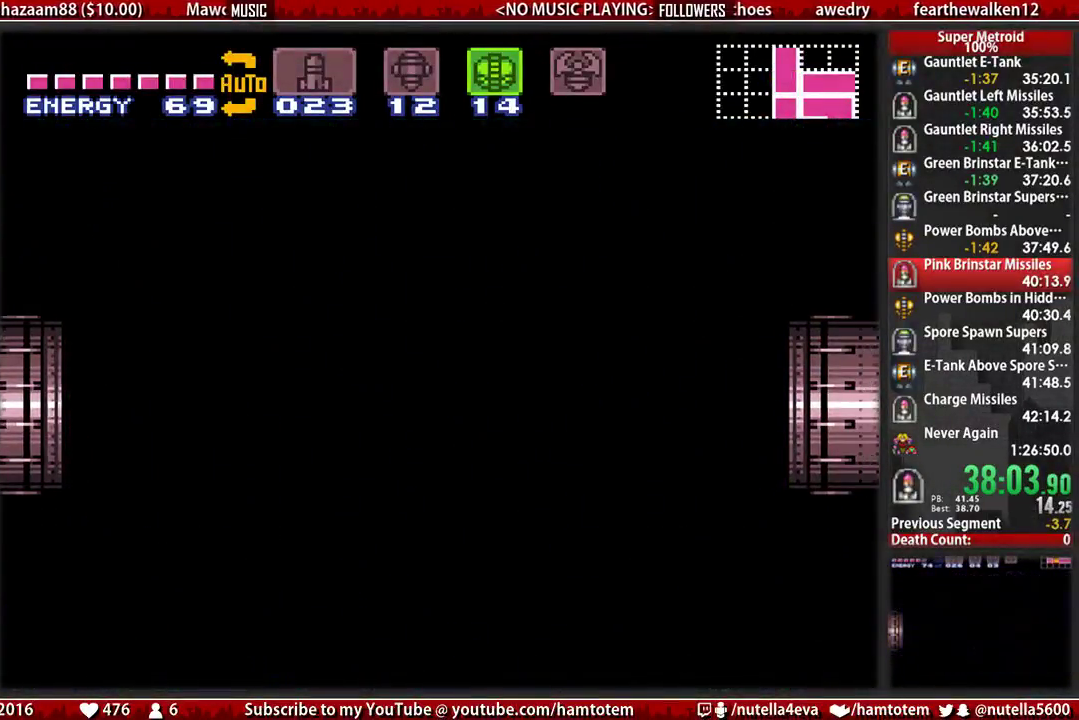
{"buttons": ["B", "L1", "DPAD_RIGHT"], "events": []}
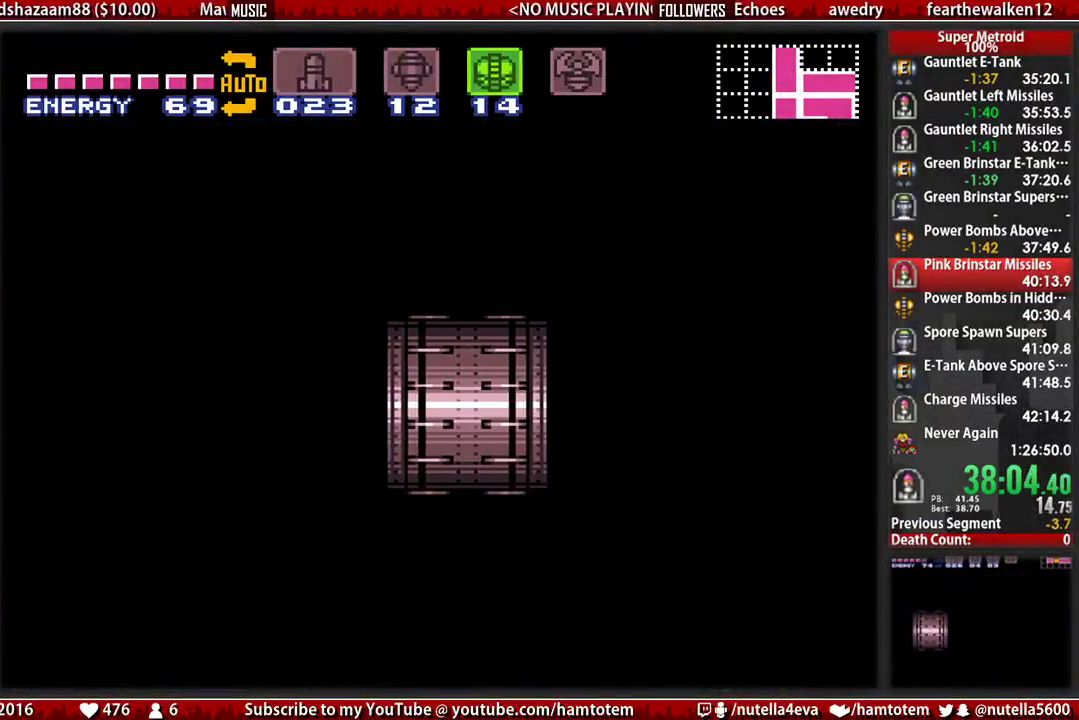
{"buttons": ["B", "DPAD_RIGHT"], "events": [[367, "L1", "up"]]}
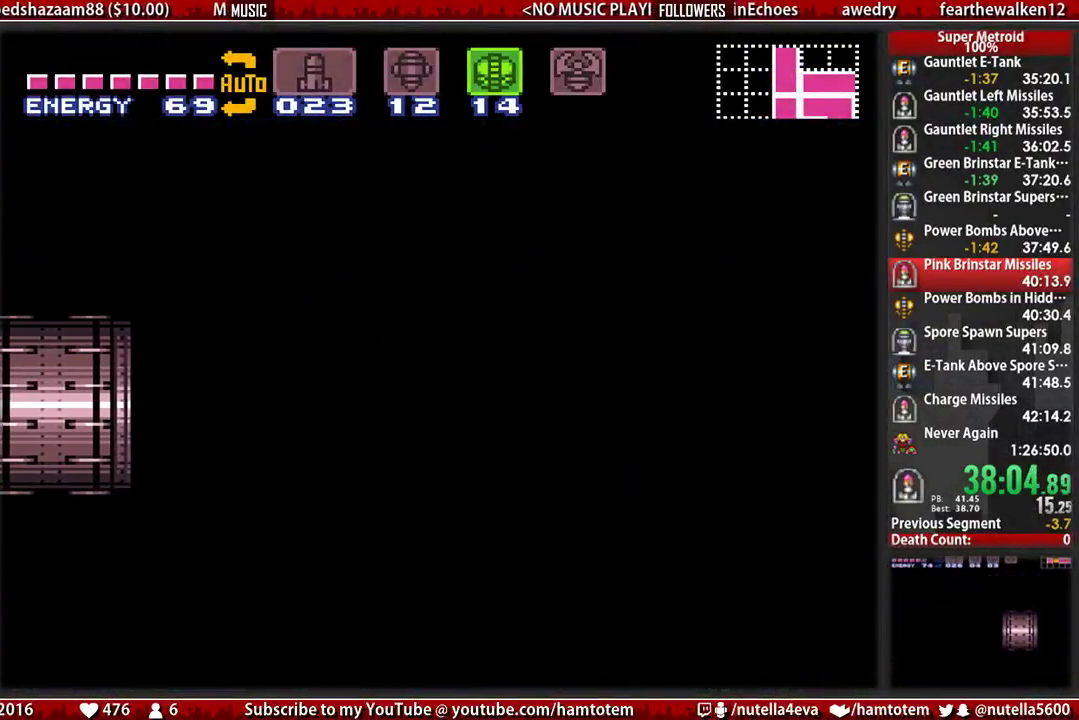
{"buttons": ["B", "L1", "DPAD_RIGHT"], "events": [[33, "L1", "down"]]}
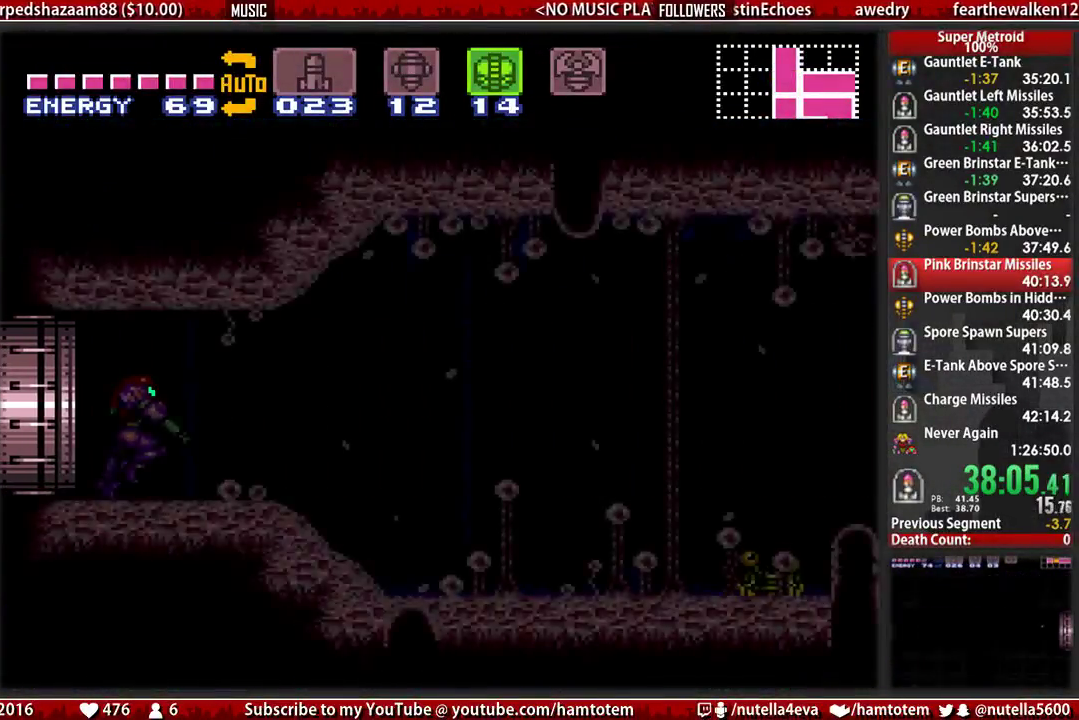
{"buttons": ["B", "L1", "DPAD_RIGHT"], "events": []}
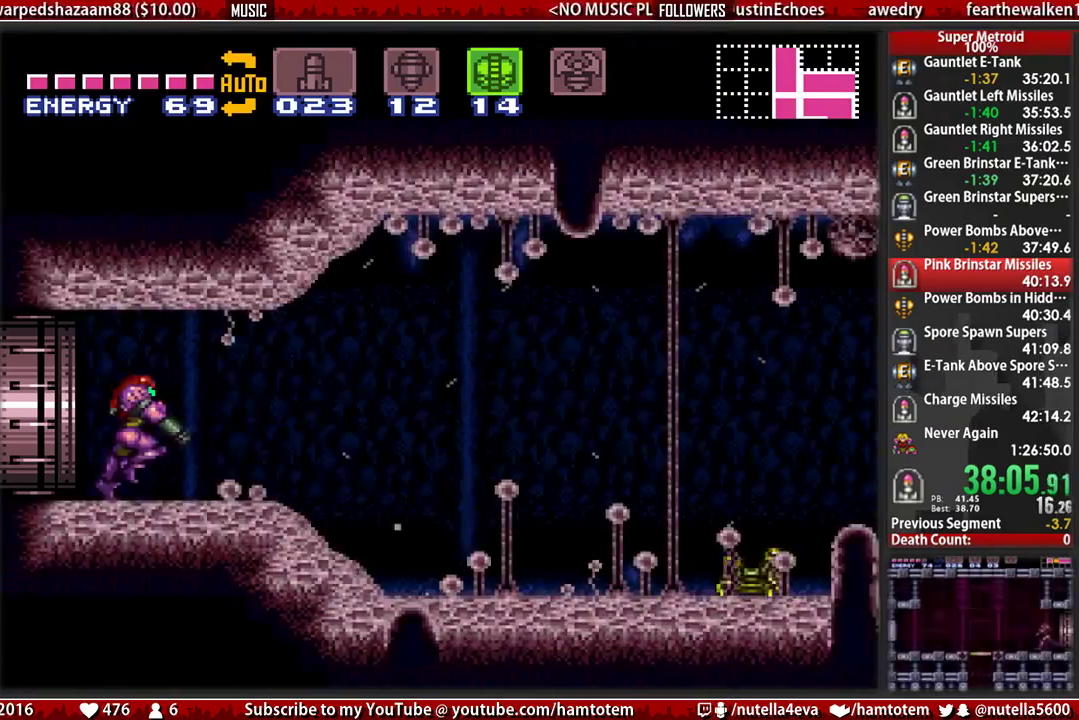
{"buttons": ["B", "DPAD_RIGHT"], "events": [[350, "L1", "up"], [350, "X", "down"], [433, "X", "up"]]}
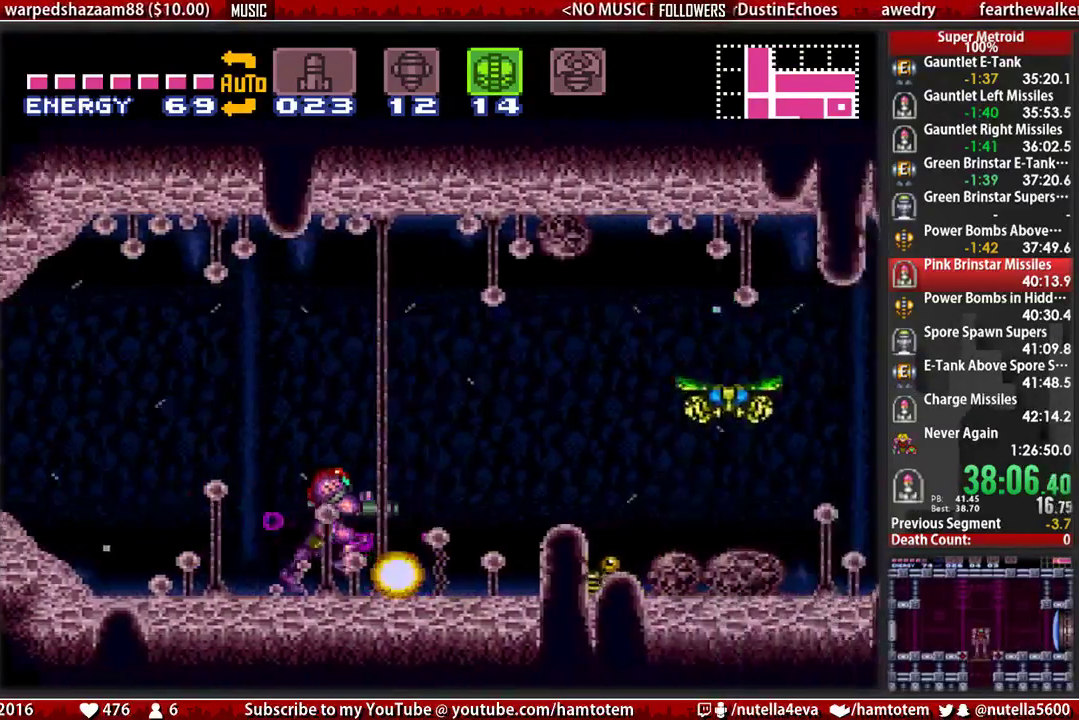
{"buttons": ["B", "X", "DPAD_RIGHT"], "events": [[83, "X", "down"], [167, "X", "up"], [250, "X", "down"], [400, "X", "up"], [483, "X", "down"]]}
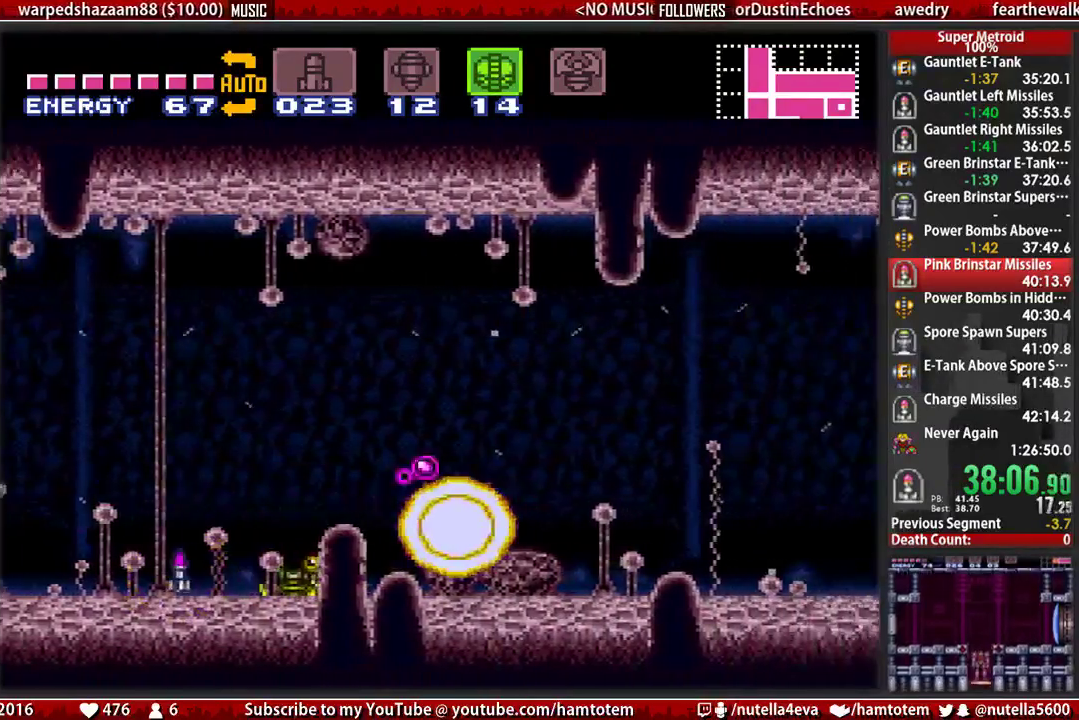
{"buttons": ["B", "X", "DPAD_RIGHT"], "events": [[50, "X", "up"], [217, "X", "down"], [283, "X", "up"], [450, "X", "down"]]}
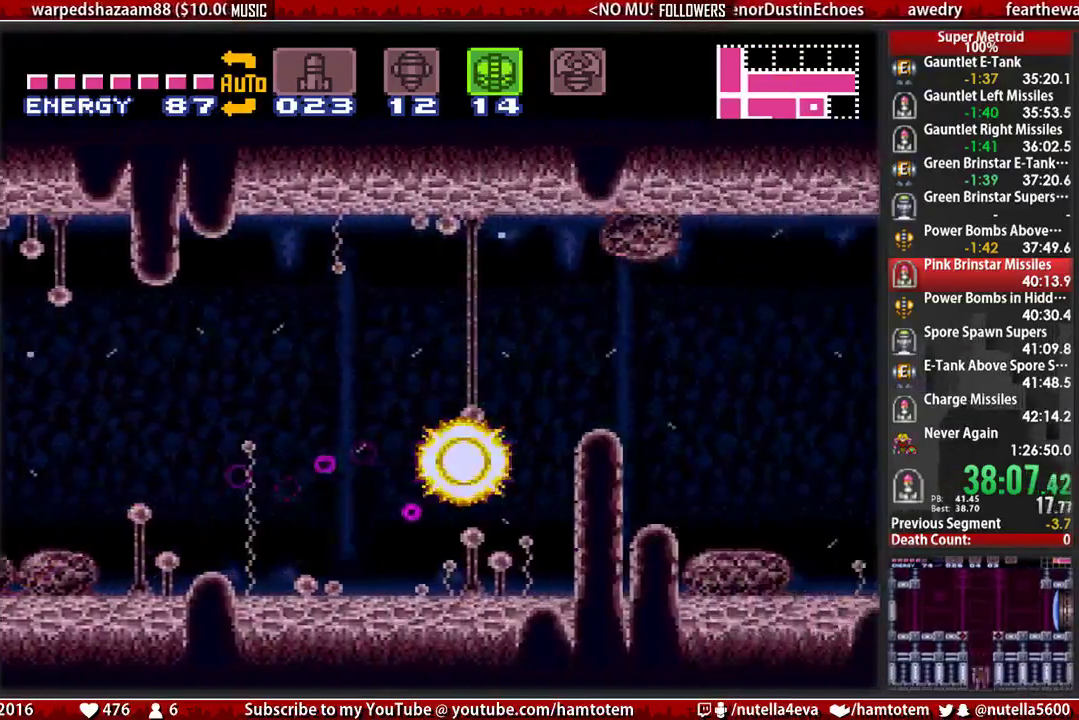
{"buttons": ["B", "DPAD_RIGHT"], "events": [[17, "X", "up"], [100, "X", "down"], [267, "X", "up"], [333, "X", "down"], [500, "X", "up"]]}
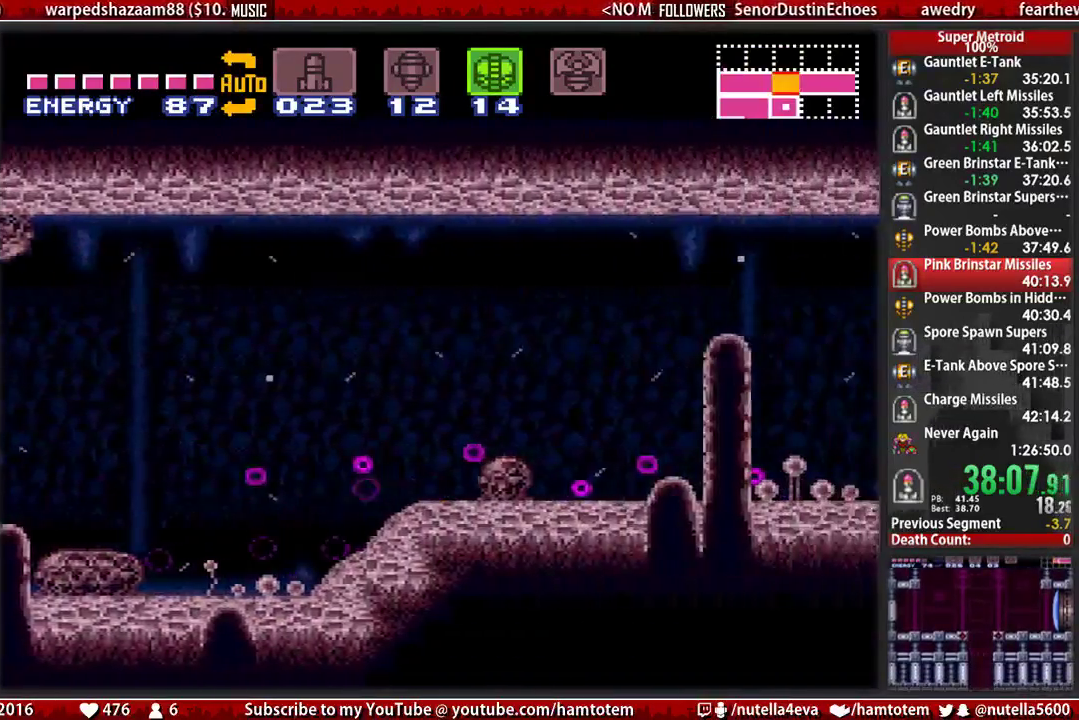
{"buttons": ["B", "X", "DPAD_RIGHT"], "events": [[83, "X", "down"], [233, "X", "up"], [317, "X", "down"], [383, "X", "up"], [467, "X", "down"]]}
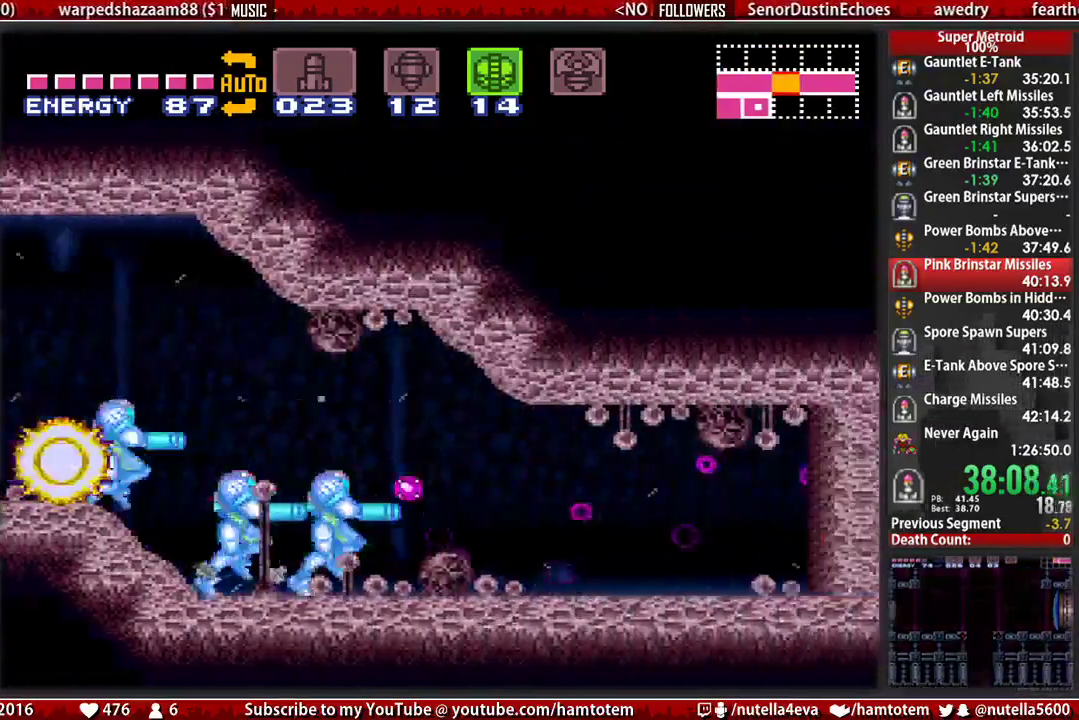
{"buttons": ["A", "DPAD_RIGHT"], "events": [[117, "X", "up"], [433, "A", "down"], [433, "B", "up"]]}